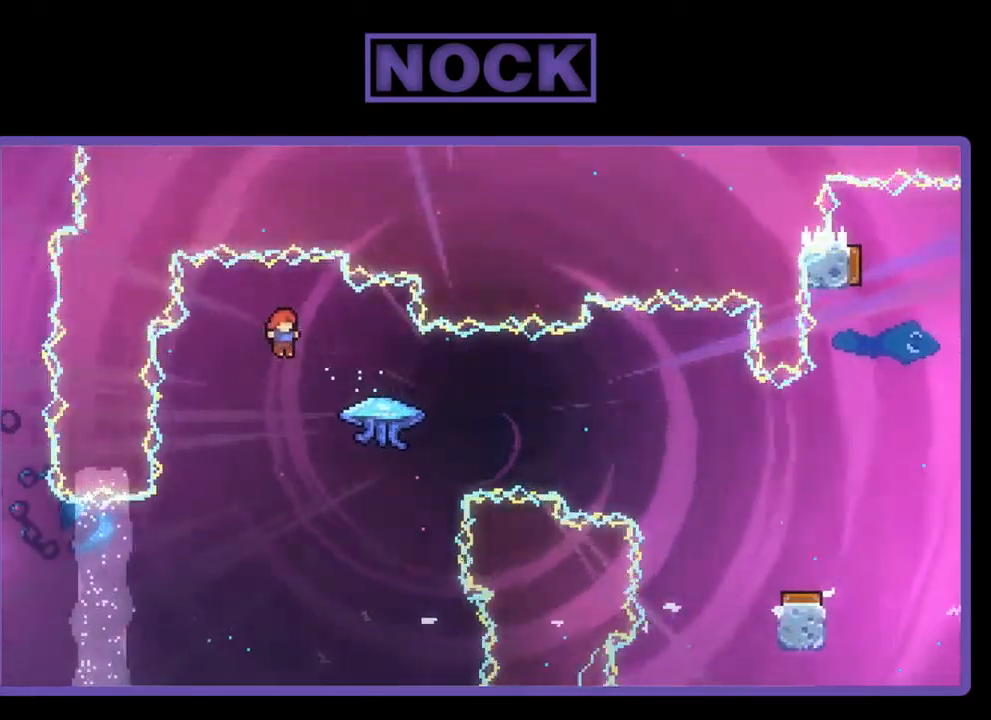
Gameplay with a controller (PlayStation layout); each line is a JSON object with the inputs held at the frame after it. "events" lists button and stick changes between this image and that frame as [ms after this image, input, new state], when the widget could be followed in between. Not read: right_stick.
{"buttons": ["R2", "DPAD_RIGHT"], "left_stick": "center", "events": [[134, "R2", "down"], [167, "CIRCLE", "down"], [334, "CIRCLE", "up"]]}
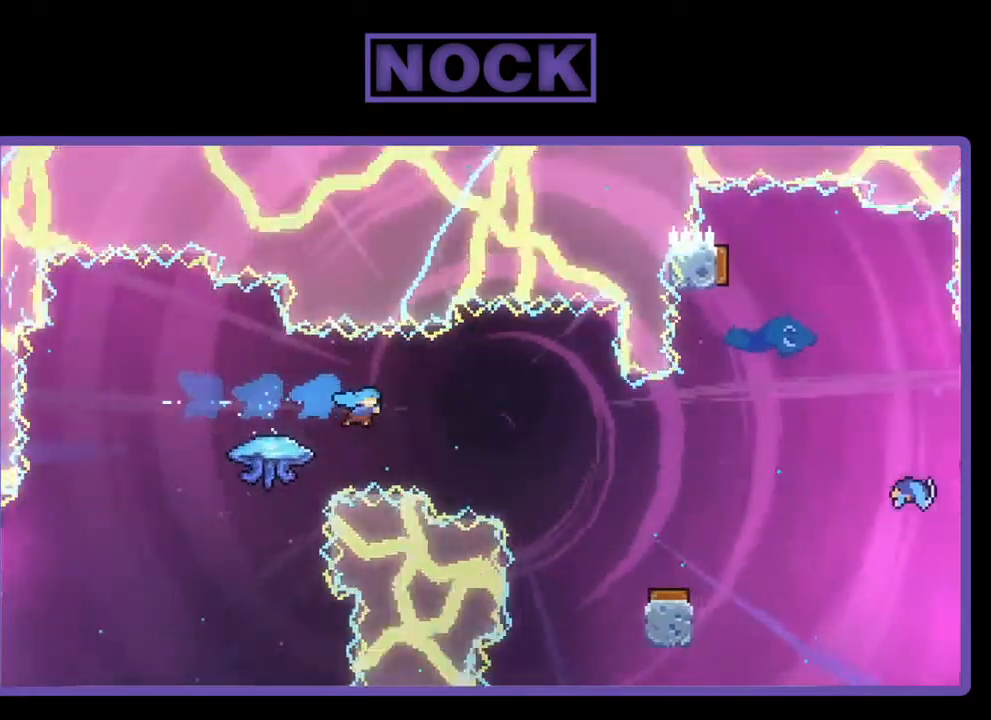
{"buttons": [], "left_stick": "center", "events": [[434, "R2", "up"], [467, "DPAD_RIGHT", "up"]]}
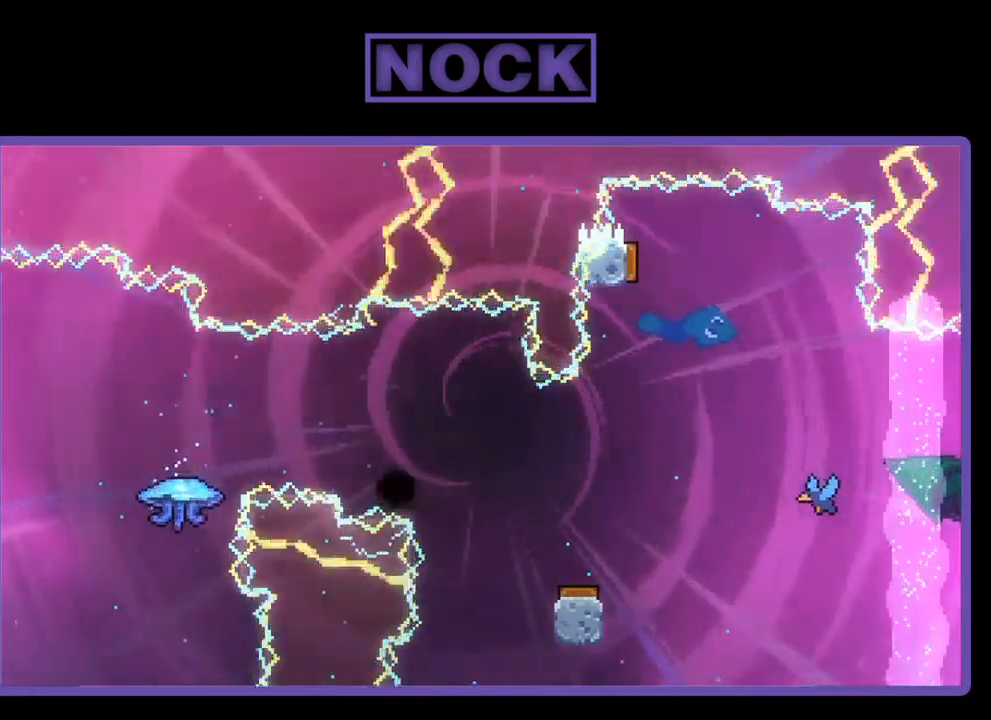
{"buttons": [], "left_stick": "center", "events": []}
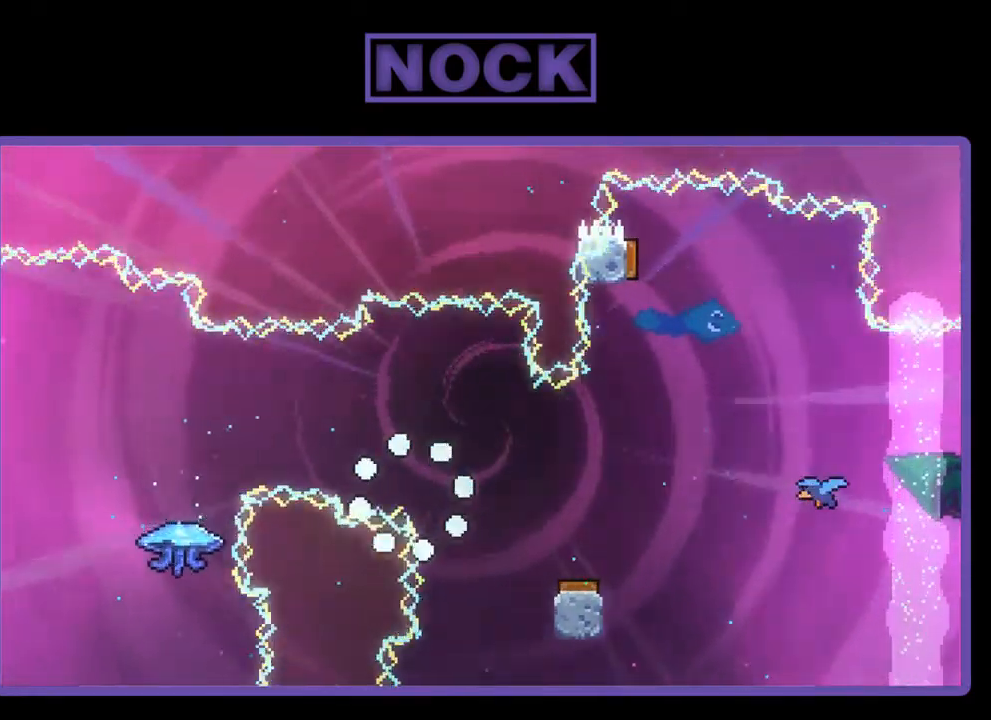
{"buttons": [], "left_stick": "center", "events": []}
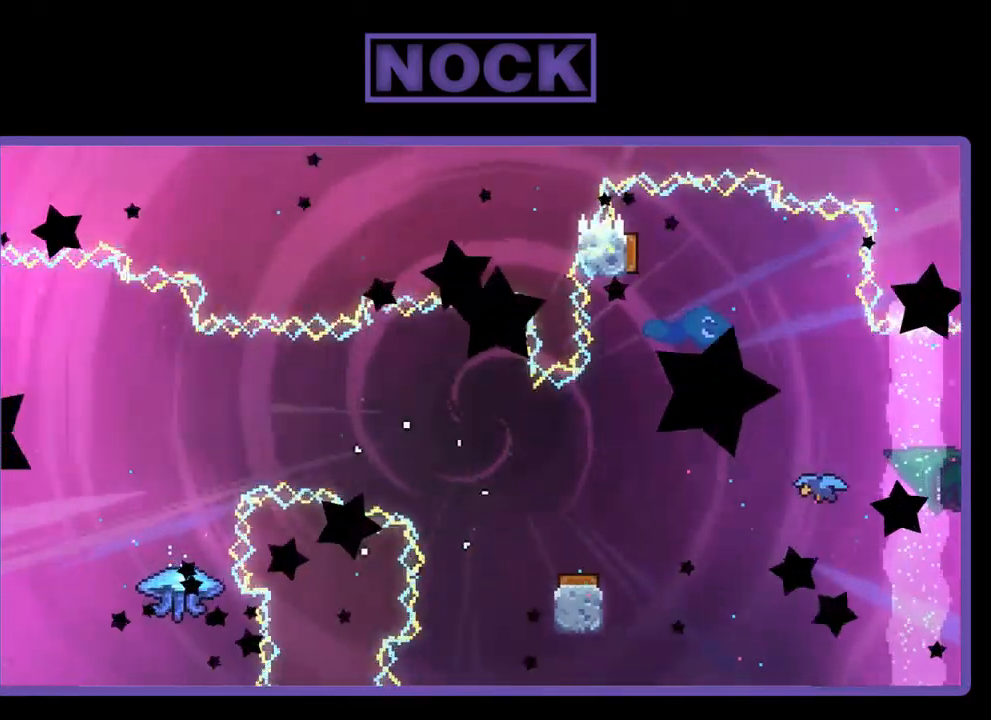
{"buttons": [], "left_stick": "center", "events": []}
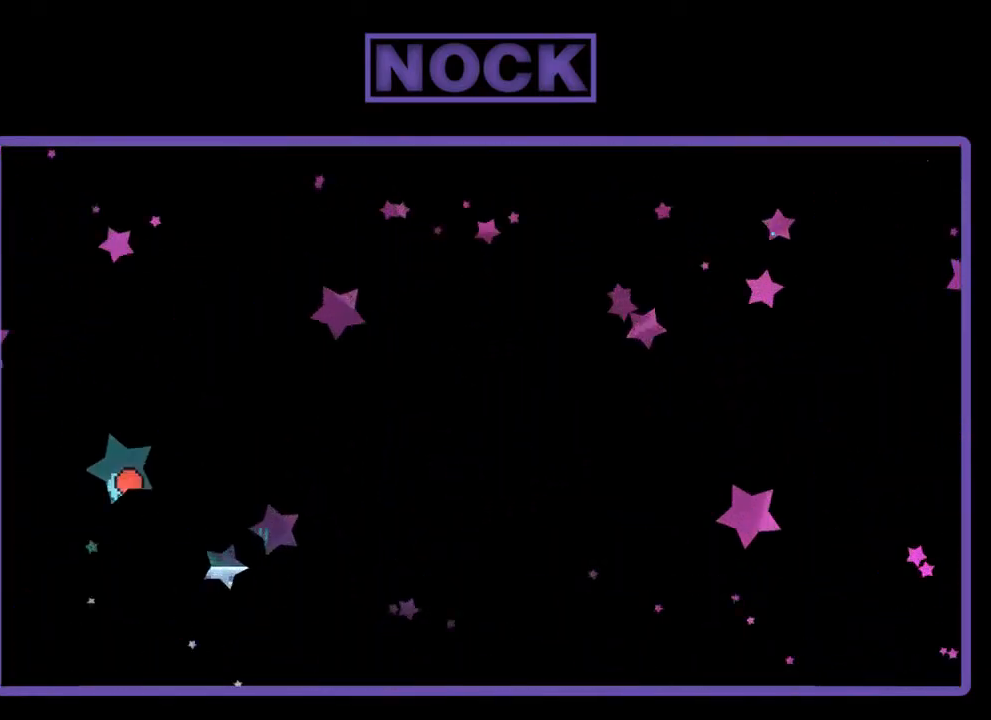
{"buttons": ["CROSS", "R2", "DPAD_RIGHT"], "left_stick": "center", "events": [[334, "R2", "down"], [467, "CROSS", "down"], [467, "DPAD_RIGHT", "down"]]}
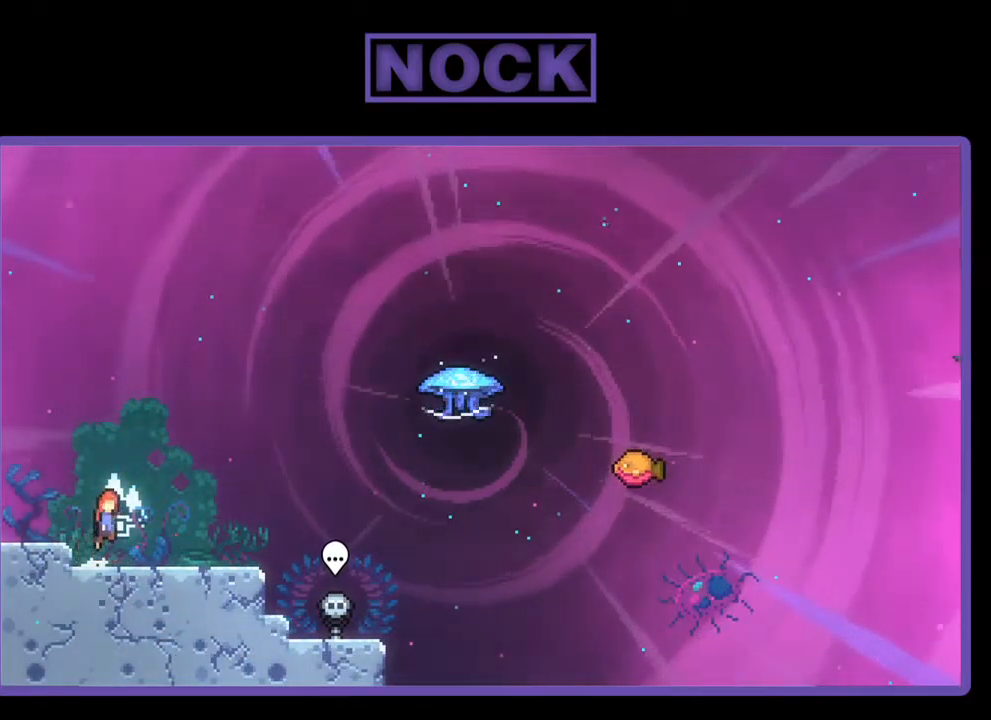
{"buttons": ["R2", "DPAD_DOWN", "DPAD_RIGHT"], "left_stick": "center", "events": [[100, "DPAD_RIGHT", "up"], [134, "CROSS", "up"], [267, "DPAD_RIGHT", "down"], [300, "DPAD_DOWN", "down"], [333, "CIRCLE", "down"], [466, "CIRCLE", "up"]]}
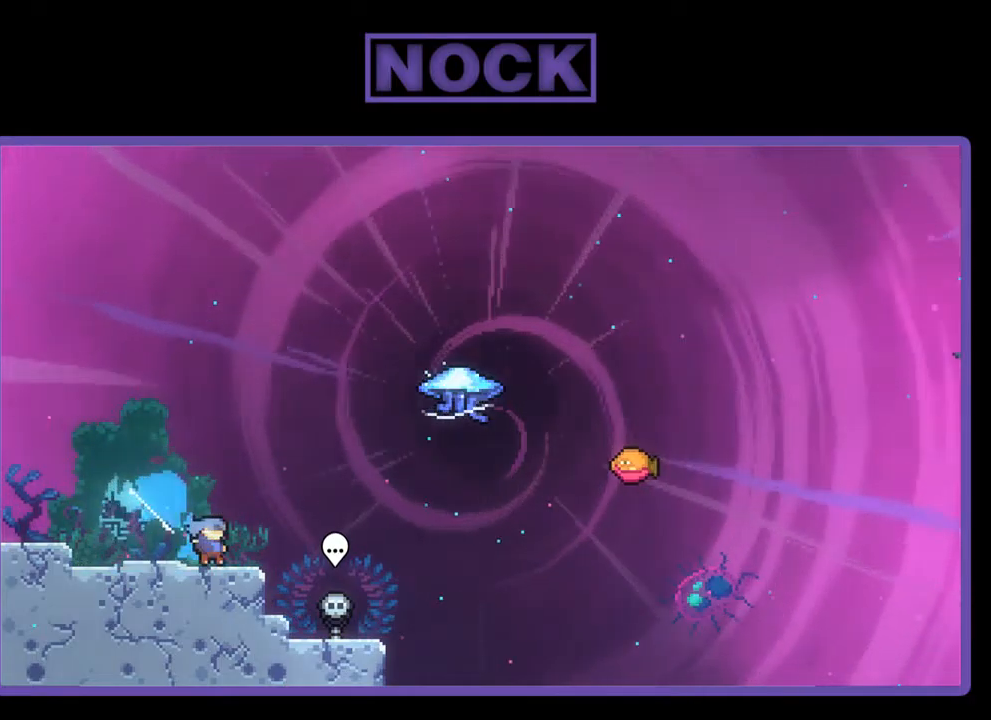
{"buttons": ["R2", "DPAD_UP"], "left_stick": "center", "events": [[50, "CROSS", "down"], [184, "DPAD_DOWN", "up"], [217, "CROSS", "up"], [284, "DPAD_UP", "down"], [317, "DPAD_RIGHT", "up"], [350, "CIRCLE", "down"], [484, "CIRCLE", "up"]]}
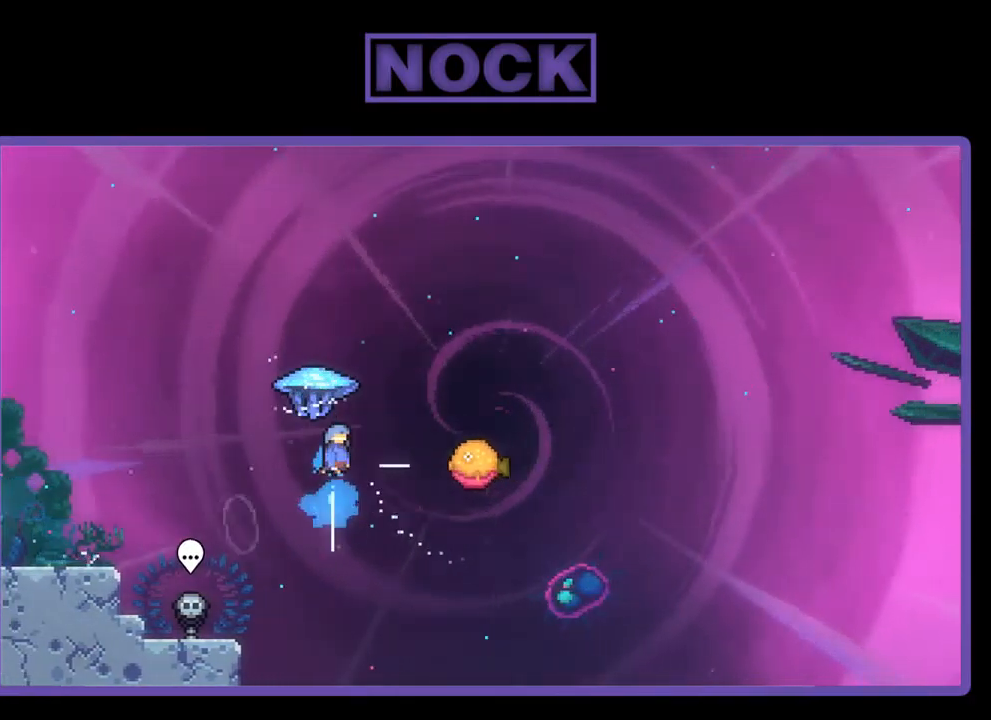
{"buttons": ["R2", "DPAD_RIGHT"], "left_stick": "center", "events": [[250, "DPAD_RIGHT", "down"], [317, "DPAD_UP", "up"]]}
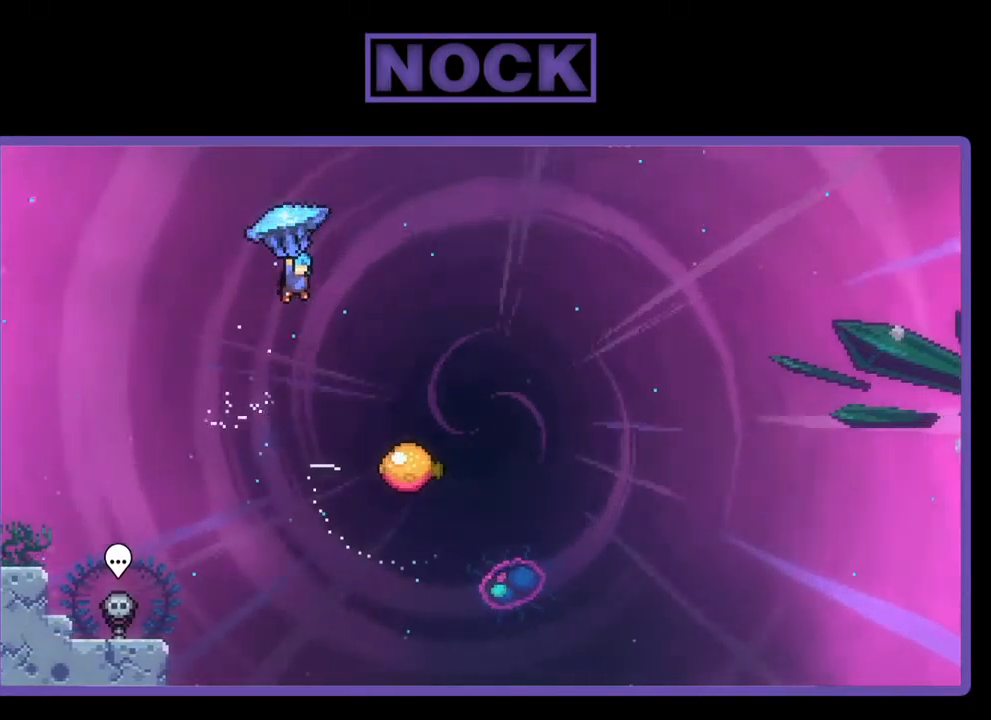
{"buttons": ["R2", "DPAD_DOWN"], "left_stick": "center", "events": [[450, "DPAD_RIGHT", "up"], [484, "DPAD_DOWN", "down"]]}
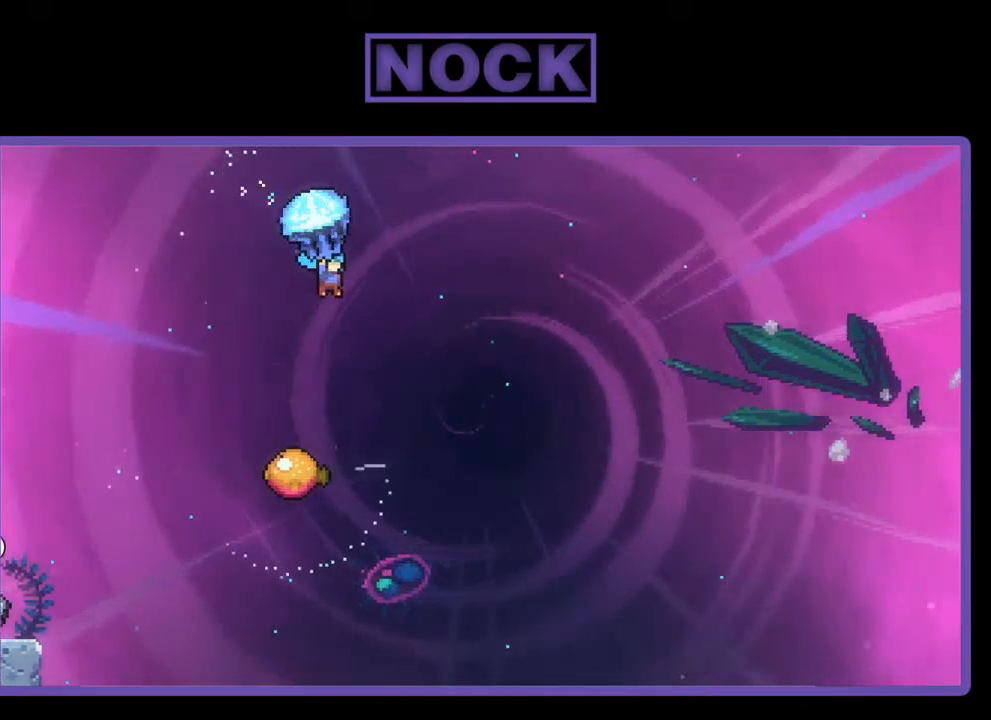
{"buttons": ["R2", "DPAD_DOWN"], "left_stick": "center", "events": []}
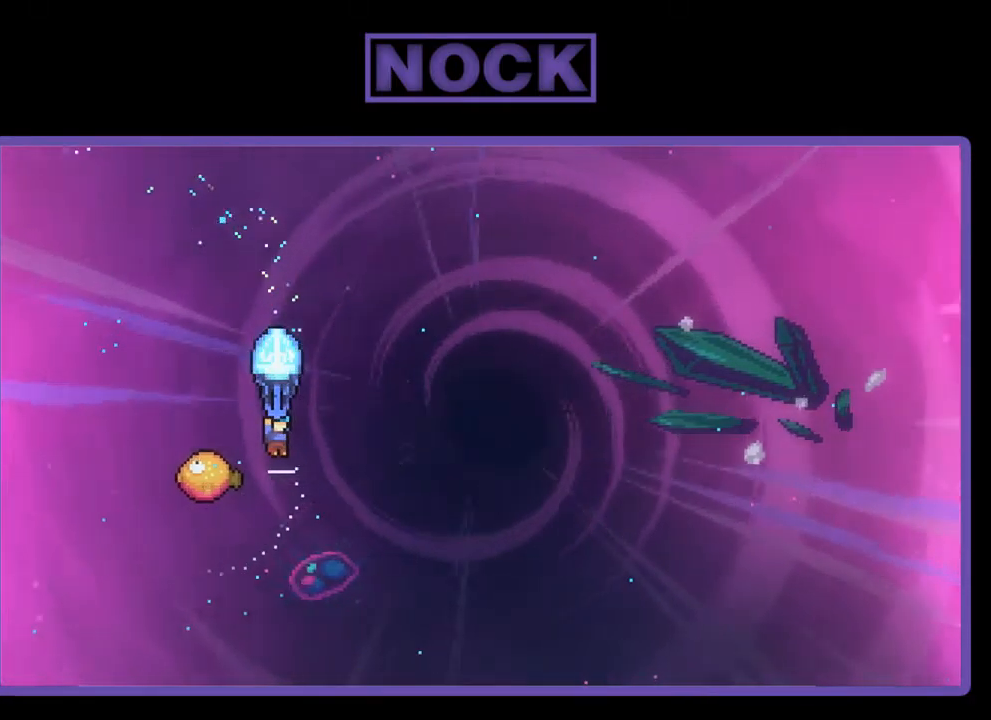
{"buttons": ["R2", "DPAD_RIGHT"], "left_stick": "center", "events": [[17, "DPAD_DOWN", "up"], [84, "DPAD_LEFT", "down"], [284, "DPAD_LEFT", "up"], [350, "DPAD_RIGHT", "down"]]}
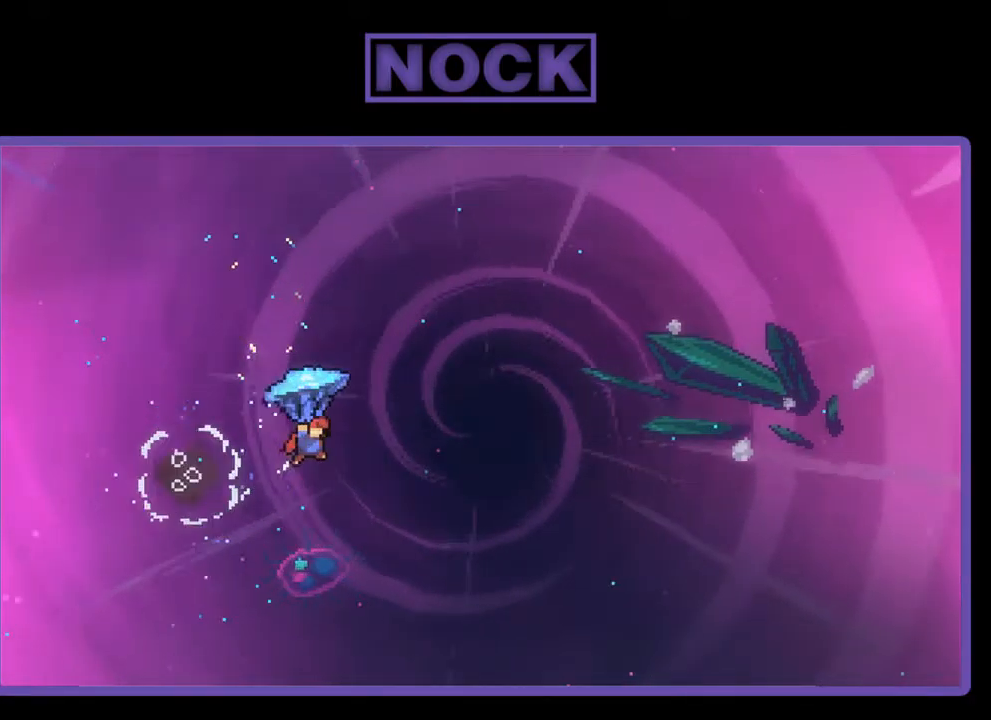
{"buttons": ["R2", "DPAD_RIGHT"], "left_stick": "center", "events": []}
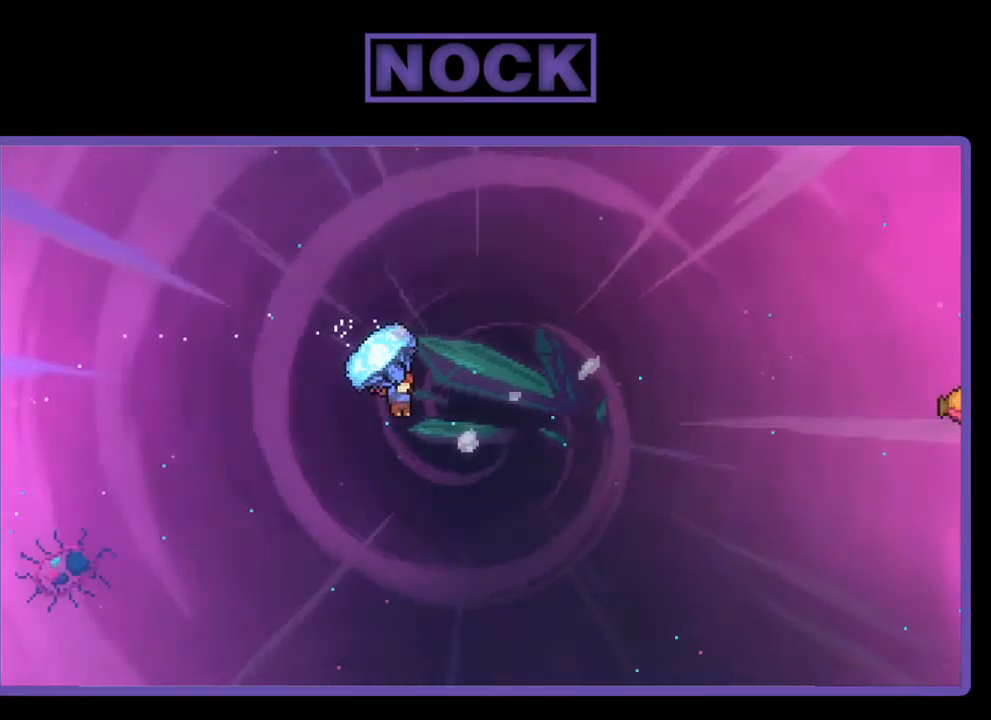
{"buttons": ["CIRCLE", "R2", "DPAD_UP", "DPAD_RIGHT"], "left_stick": "center", "events": [[84, "DPAD_UP", "down"], [317, "R2", "up"], [450, "R2", "down"], [484, "CIRCLE", "down"]]}
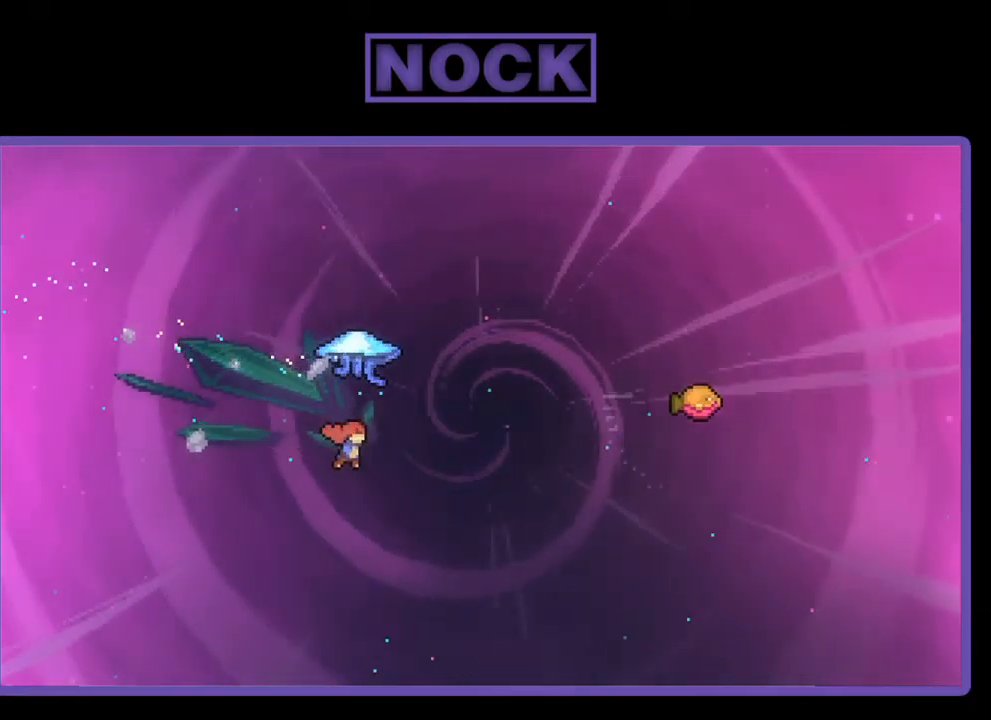
{"buttons": ["R2", "DPAD_UP", "DPAD_RIGHT"], "left_stick": "center", "events": [[484, "CIRCLE", "up"]]}
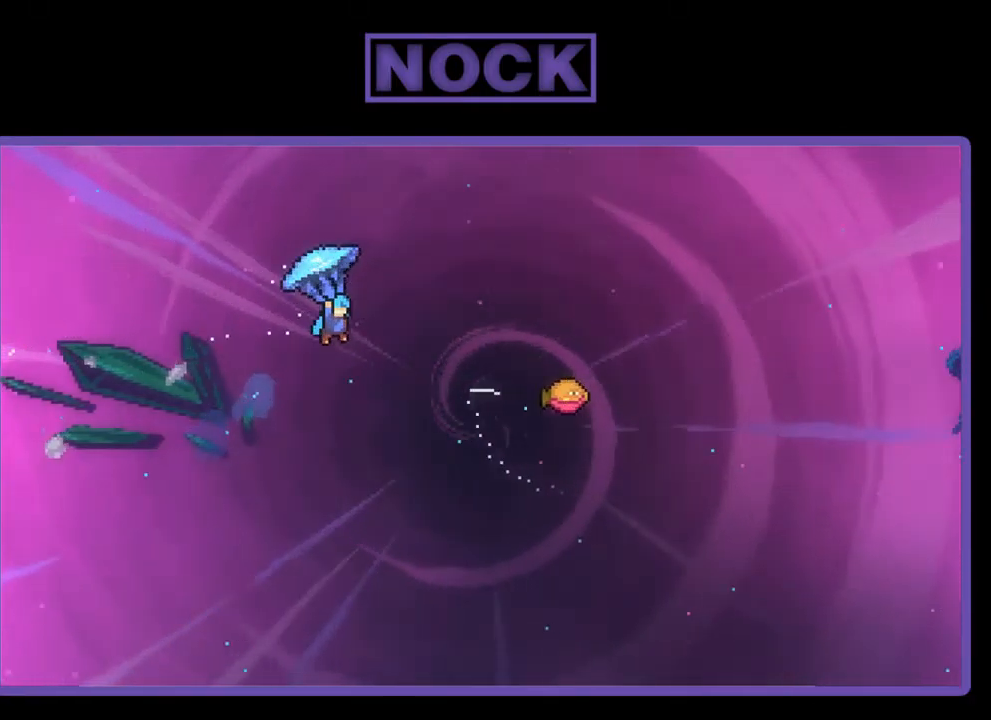
{"buttons": ["R2", "DPAD_RIGHT"], "left_stick": "center", "events": [[84, "DPAD_UP", "up"]]}
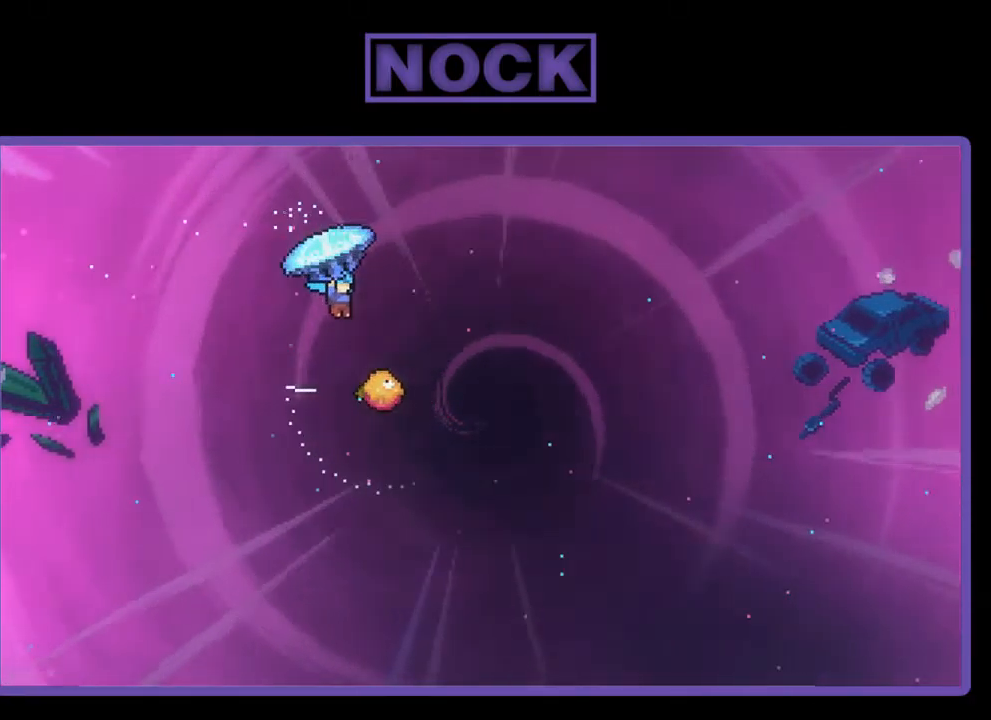
{"buttons": ["R2", "DPAD_LEFT"], "left_stick": "center", "events": [[250, "DPAD_RIGHT", "up"], [451, "DPAD_LEFT", "down"]]}
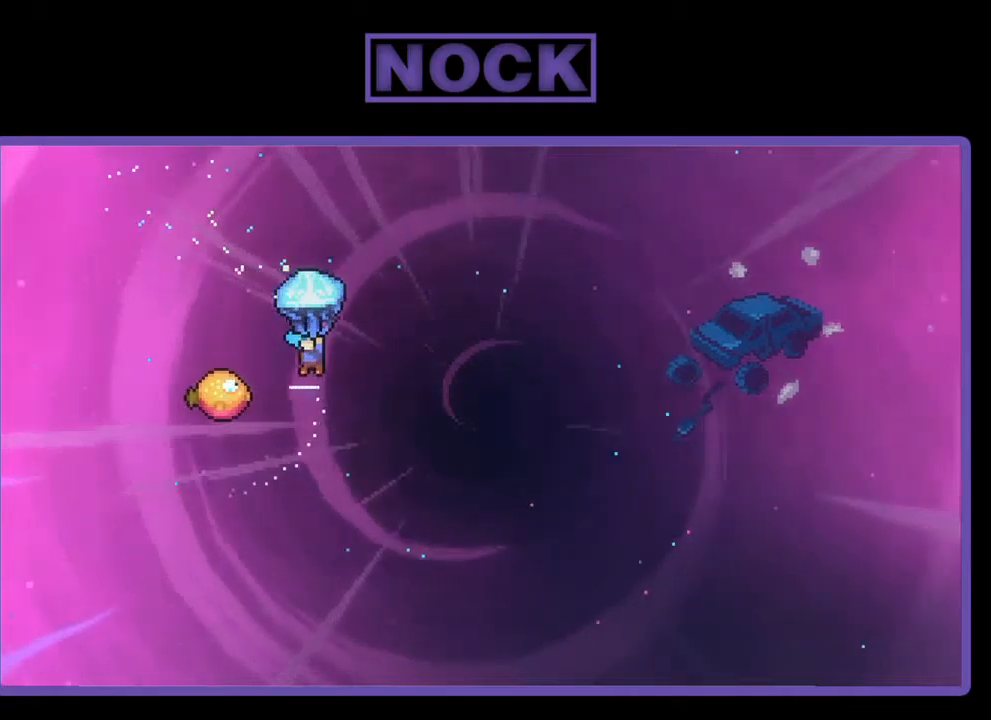
{"buttons": ["R2", "DPAD_RIGHT"], "left_stick": "center", "events": [[300, "DPAD_LEFT", "up"], [300, "DPAD_UP", "down"], [333, "DPAD_UP", "up"], [367, "DPAD_RIGHT", "down"]]}
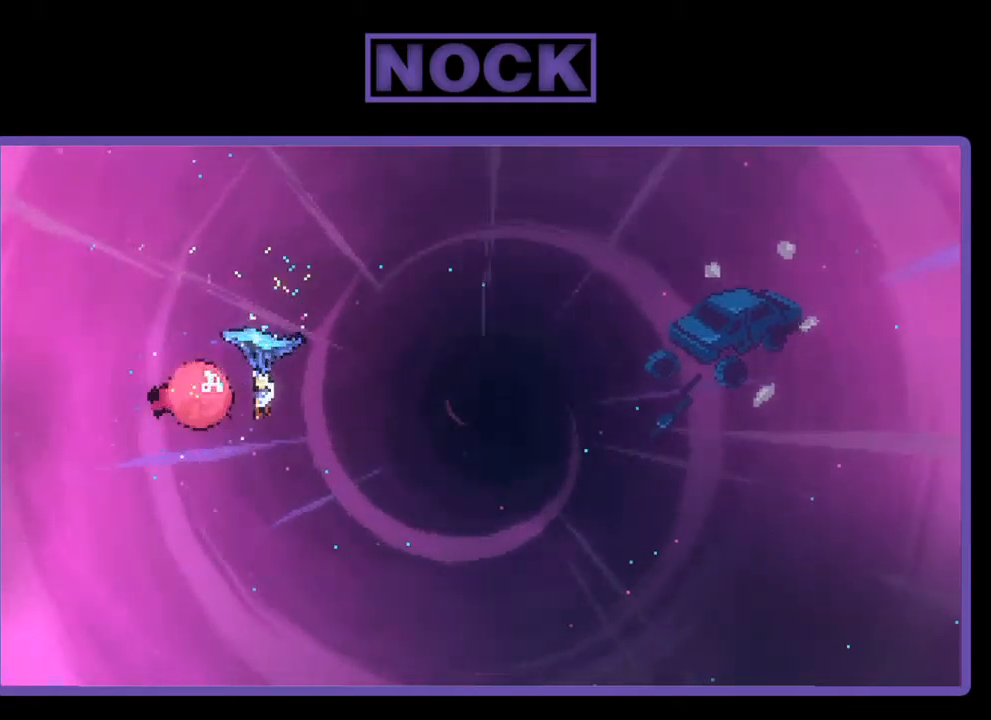
{"buttons": ["R2", "DPAD_UP", "DPAD_RIGHT"], "left_stick": "center", "events": [[433, "DPAD_UP", "down"]]}
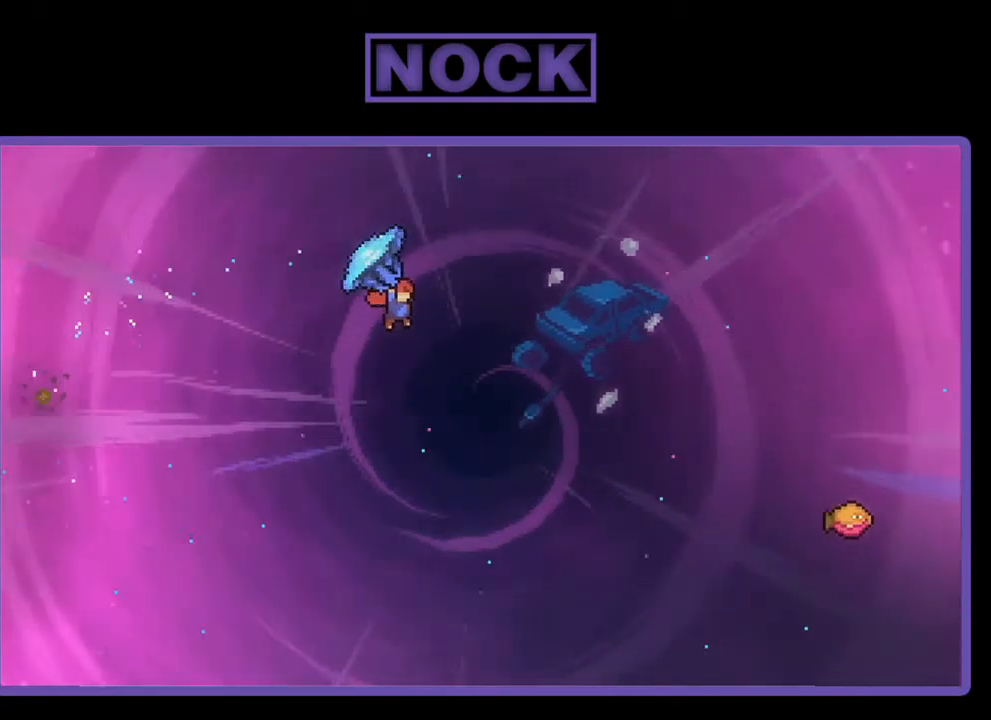
{"buttons": ["CIRCLE", "R2", "DPAD_UP", "DPAD_RIGHT"], "left_stick": "center", "events": [[167, "R2", "up"], [300, "R2", "down"], [367, "CIRCLE", "down"]]}
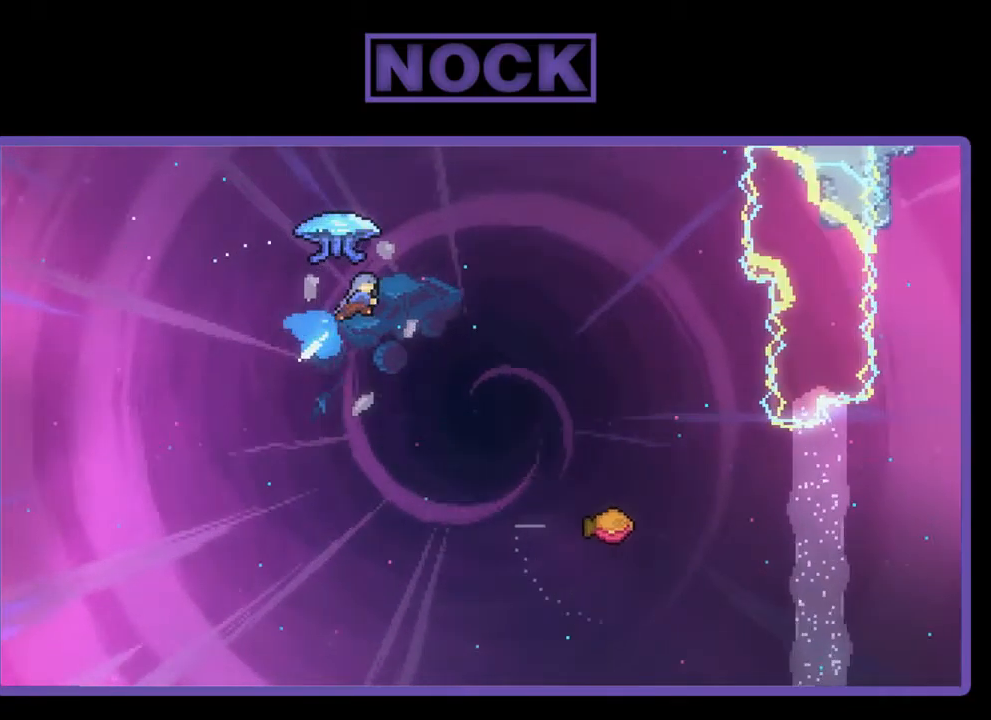
{"buttons": ["R2", "DPAD_RIGHT"], "left_stick": "center", "events": [[300, "DPAD_RIGHT", "up"], [367, "DPAD_RIGHT", "down"], [433, "CIRCLE", "up"], [433, "DPAD_UP", "up"]]}
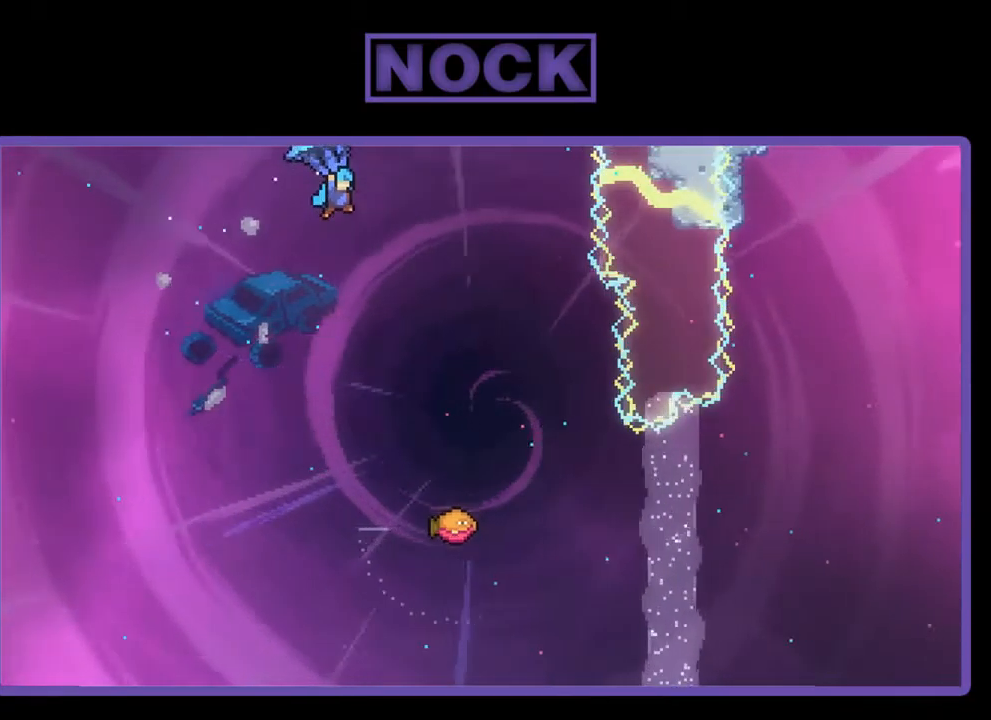
{"buttons": ["R2", "DPAD_RIGHT"], "left_stick": "center", "events": [[100, "DPAD_RIGHT", "up"], [200, "DPAD_DOWN", "down"], [400, "DPAD_RIGHT", "down"], [500, "DPAD_DOWN", "up"]]}
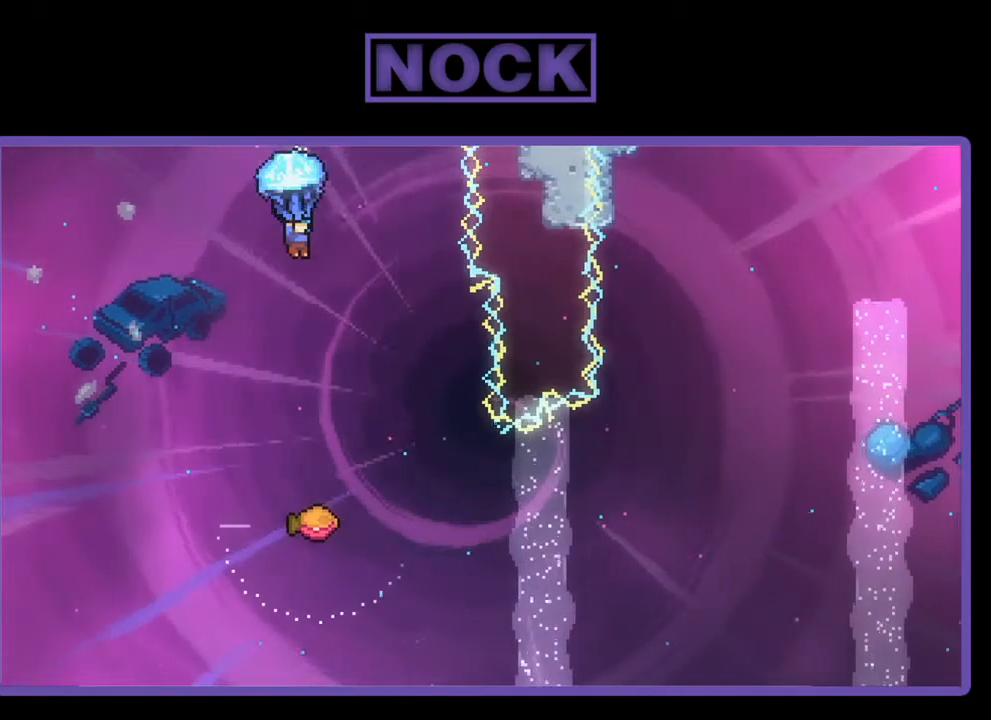
{"buttons": ["R2", "DPAD_RIGHT"], "left_stick": "center", "events": [[267, "DPAD_RIGHT", "up"], [433, "DPAD_RIGHT", "down"]]}
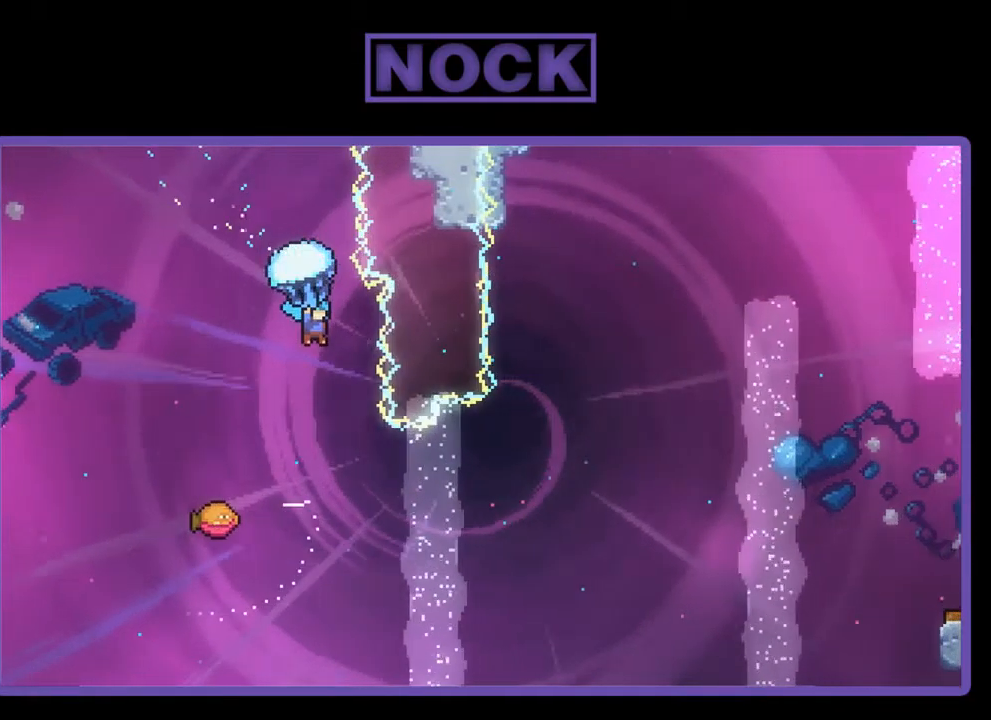
{"buttons": ["R2"], "left_stick": "center", "events": [[33, "DPAD_RIGHT", "up"], [200, "DPAD_LEFT", "down"], [367, "DPAD_LEFT", "up"]]}
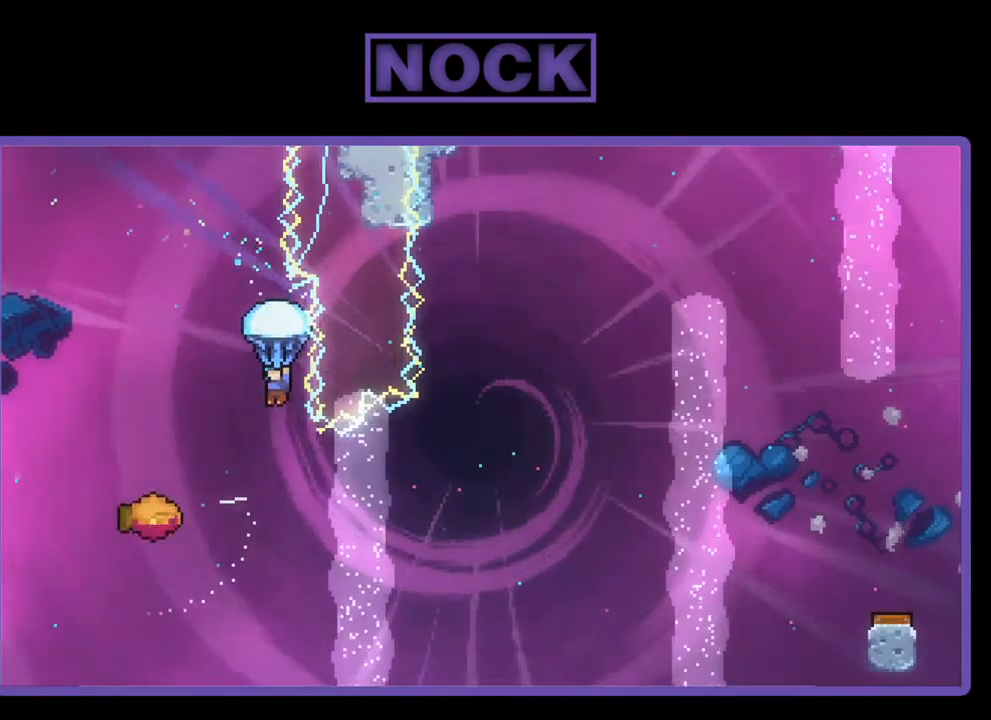
{"buttons": ["DPAD_LEFT"], "left_stick": "center", "events": [[67, "DPAD_RIGHT", "down"], [133, "DPAD_RIGHT", "up"], [167, "R2", "up"], [333, "DPAD_LEFT", "down"]]}
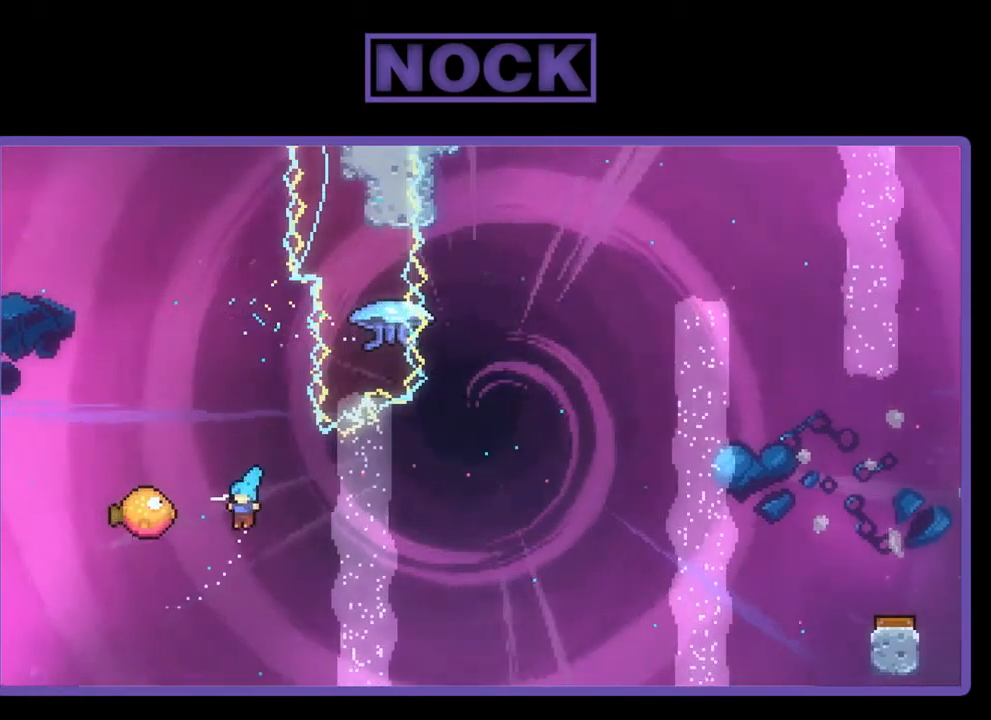
{"buttons": ["R2", "DPAD_RIGHT"], "left_stick": "center", "events": [[33, "R2", "down"], [300, "DPAD_LEFT", "up"], [367, "DPAD_RIGHT", "down"]]}
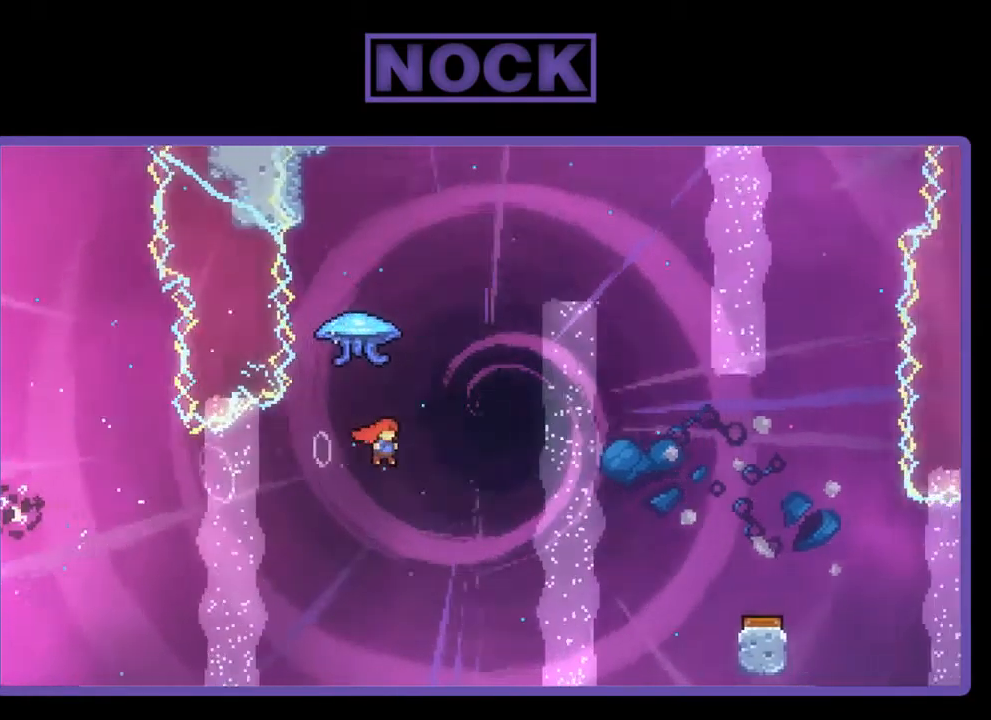
{"buttons": ["R2", "DPAD_RIGHT"], "left_stick": "center", "events": [[33, "DPAD_RIGHT", "up"], [67, "CIRCLE", "down"], [67, "DPAD_UP", "down"], [333, "CIRCLE", "up"], [333, "DPAD_RIGHT", "down"], [433, "DPAD_UP", "up"]]}
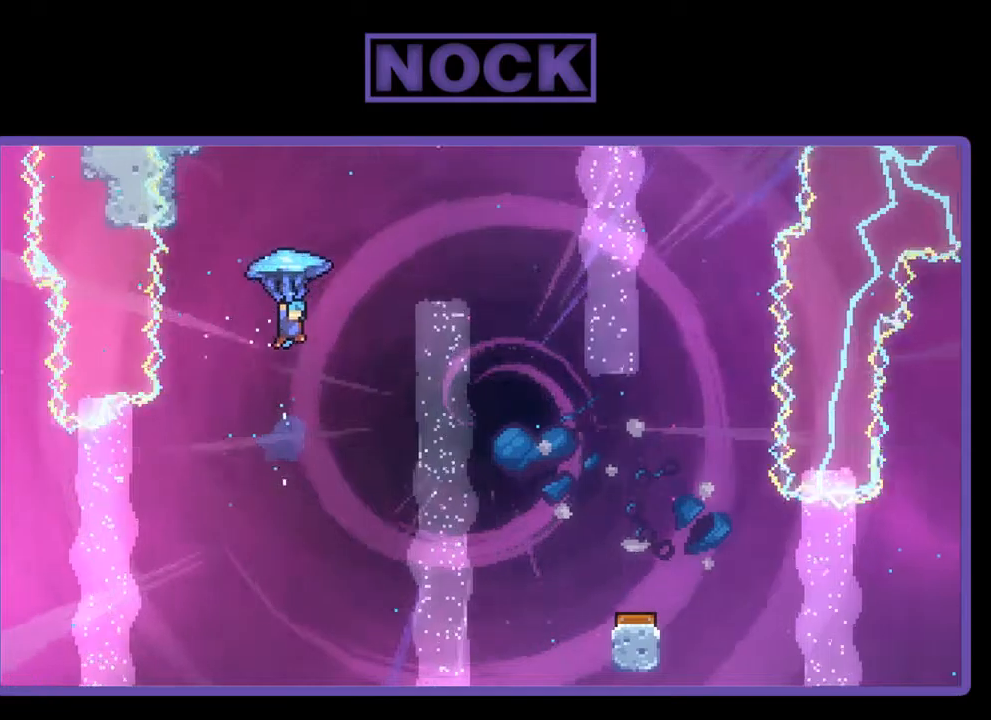
{"buttons": ["R2", "DPAD_RIGHT"], "left_stick": "center", "events": []}
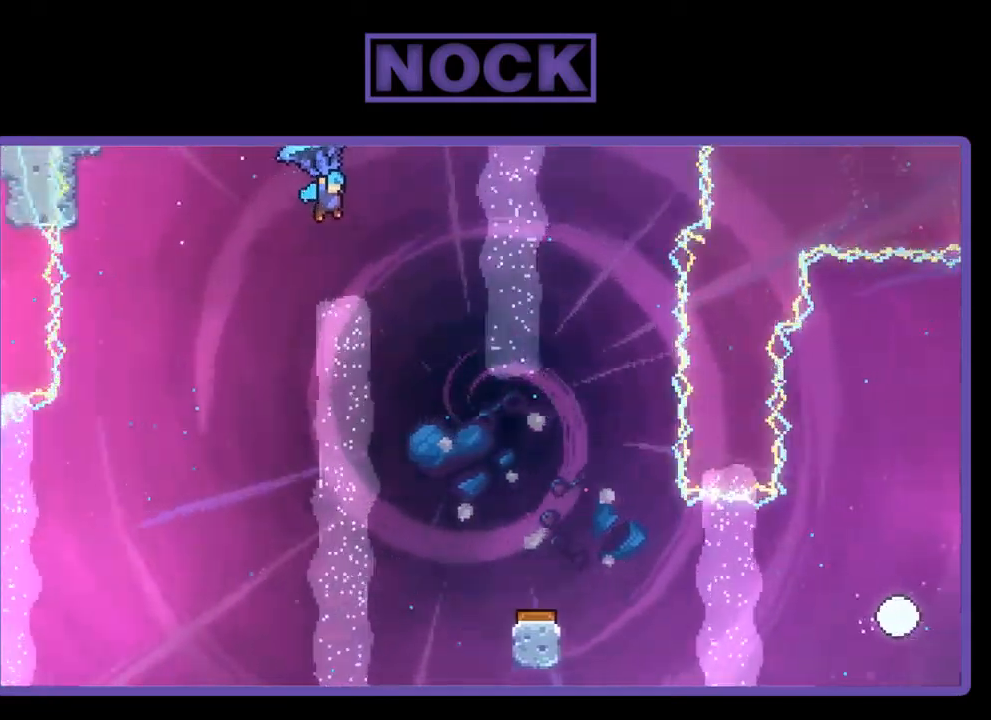
{"buttons": ["R2", "DPAD_DOWN"], "left_stick": "center", "events": [[34, "DPAD_DOWN", "down"], [134, "DPAD_RIGHT", "up"]]}
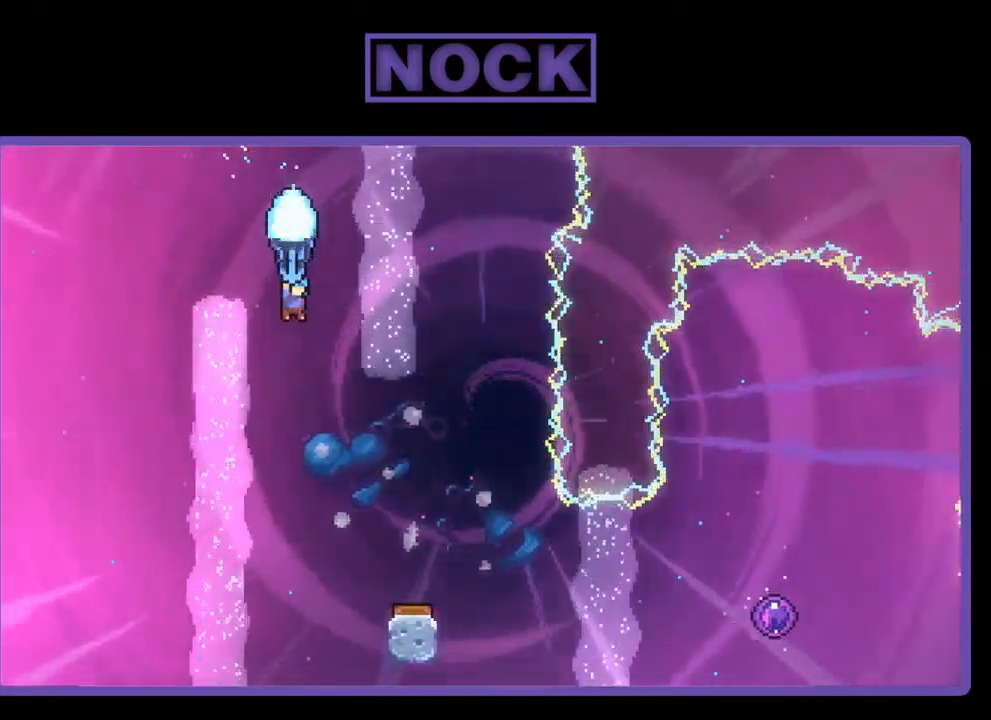
{"buttons": ["R2", "DPAD_RIGHT"], "left_stick": "center", "events": [[234, "DPAD_RIGHT", "down"], [400, "DPAD_DOWN", "up"]]}